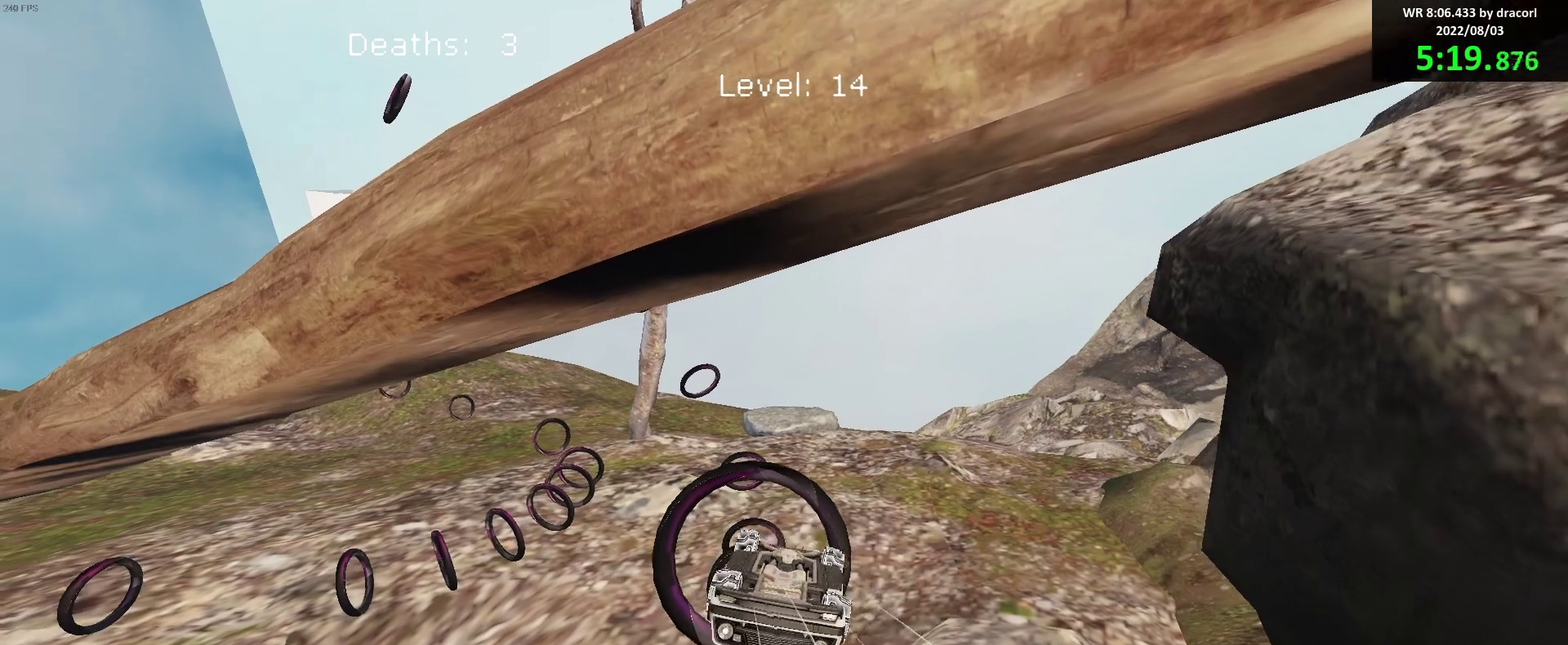
Gameplay with a controller (Xbox layout); each line is a JSON object with the inputs held at the frame after it. "events" lists button and stick changes between this image and that frame as [ms after this image, input, new state], when the widget could be followed in between. Not read: R3 right_stick.
{"buttons": [], "left_stick": "left", "events": [[83, "B", "up"], [217, "left_stick", "up"], [283, "B", "down"], [283, "left_stick", "up-right"], [333, "left_stick", "right"], [383, "left_stick", "center"], [417, "B", "up"], [450, "left_stick", "left"]]}
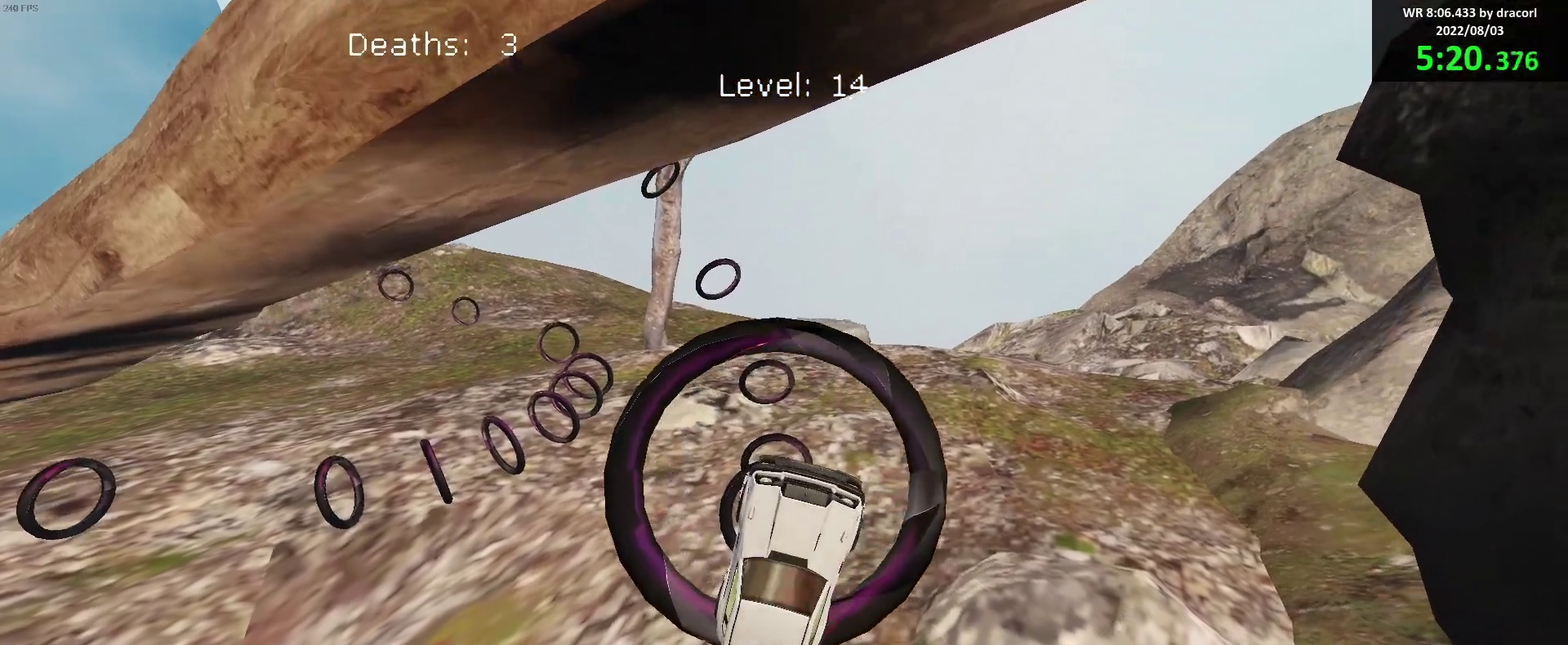
{"buttons": ["B"], "left_stick": "left", "events": [[33, "left_stick", "down-left"], [67, "B", "down"], [133, "left_stick", "down"], [200, "B", "up"], [250, "left_stick", "center"], [333, "left_stick", "up-left"], [450, "left_stick", "left"], [467, "B", "down"]]}
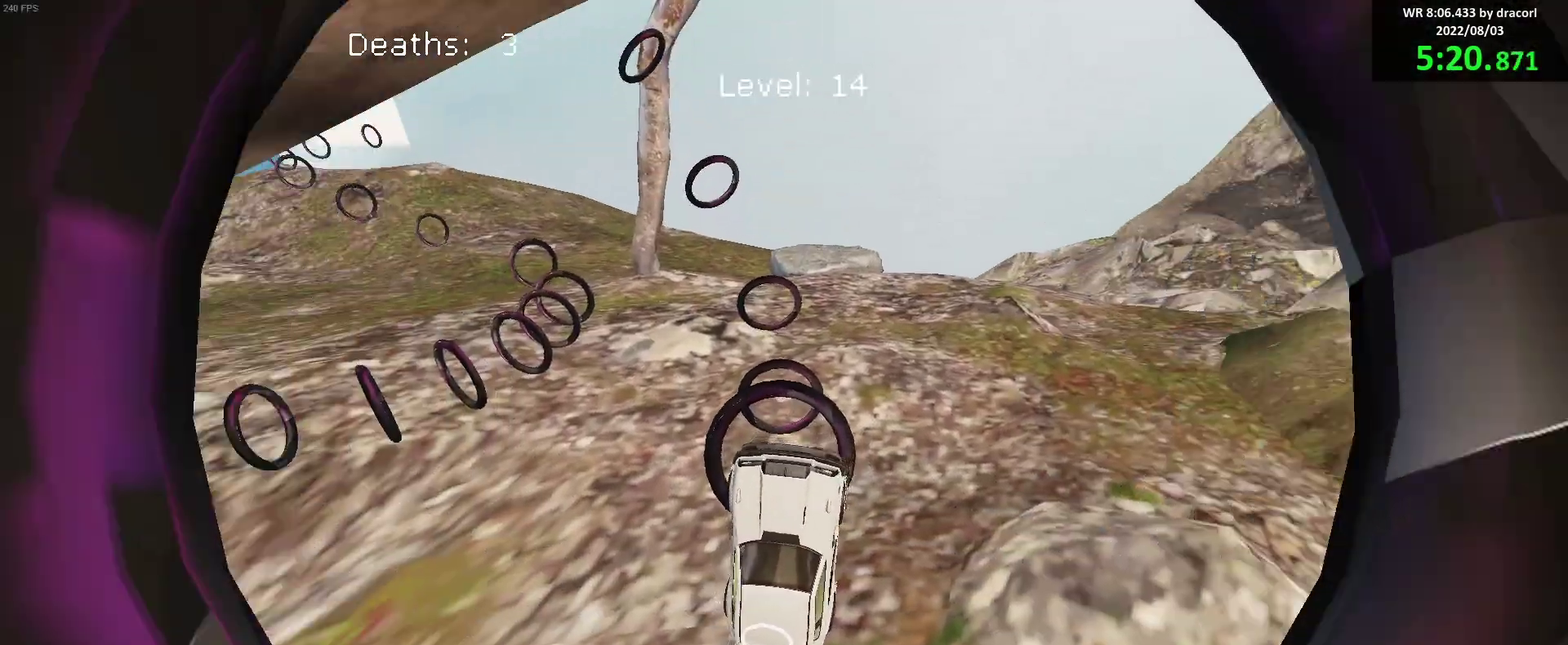
{"buttons": ["B"], "left_stick": "center", "events": [[17, "left_stick", "center"], [83, "left_stick", "up-right"], [200, "left_stick", "center"], [283, "left_stick", "right"], [317, "R1", "down"], [367, "left_stick", "down-right"], [383, "R1", "up"], [433, "left_stick", "down"], [500, "left_stick", "center"]]}
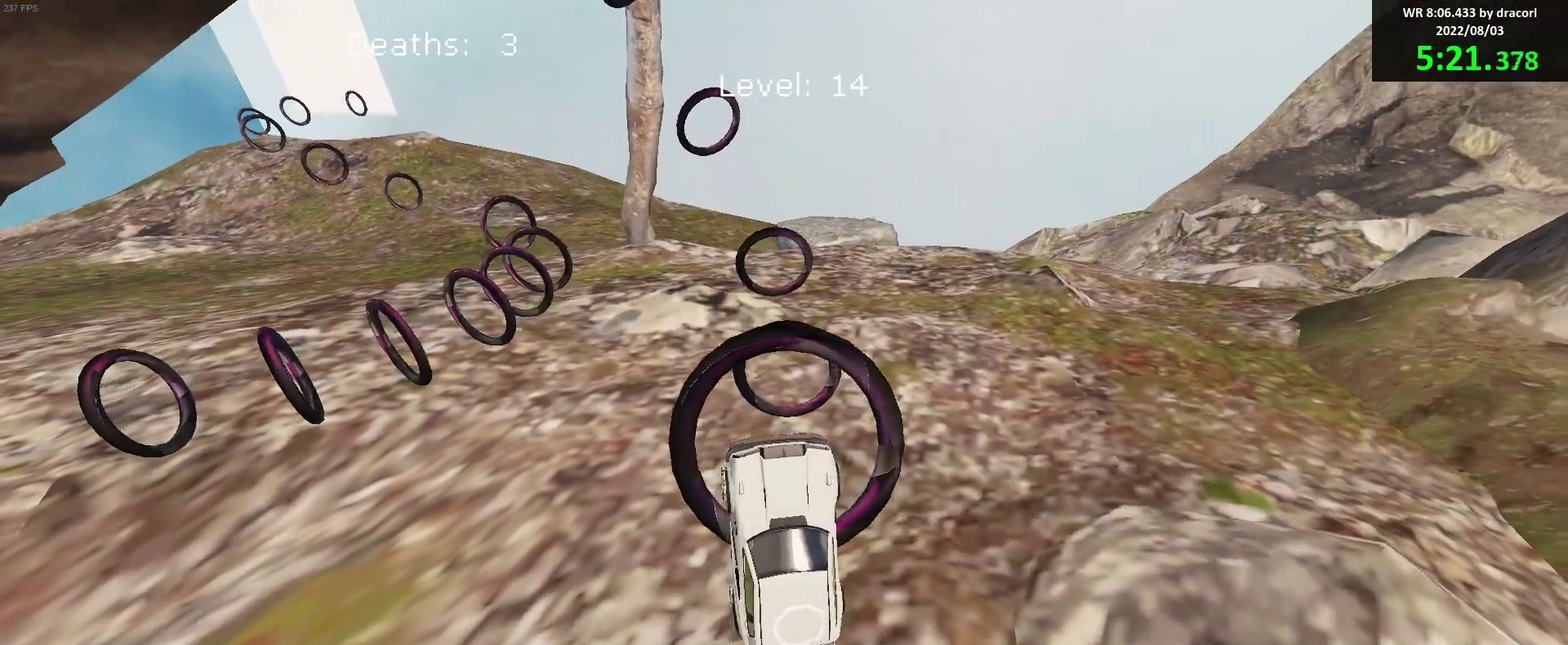
{"buttons": ["B"], "left_stick": "down", "events": [[67, "B", "up"], [150, "B", "down"], [233, "B", "up"], [233, "left_stick", "down-right"], [317, "B", "down"], [367, "left_stick", "up-left"], [483, "left_stick", "down"]]}
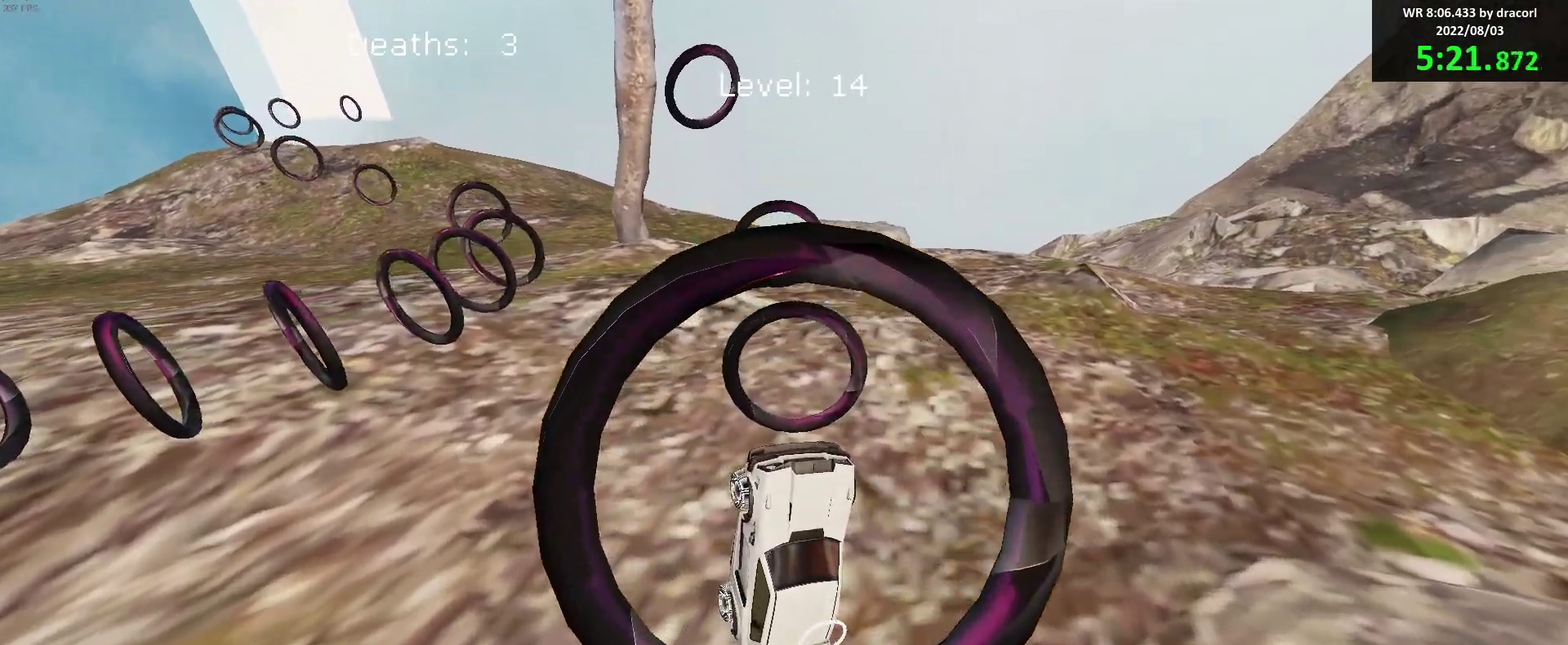
{"buttons": ["B"], "left_stick": "center", "events": [[100, "left_stick", "center"], [250, "left_stick", "down"], [300, "left_stick", "down-left"], [417, "left_stick", "center"]]}
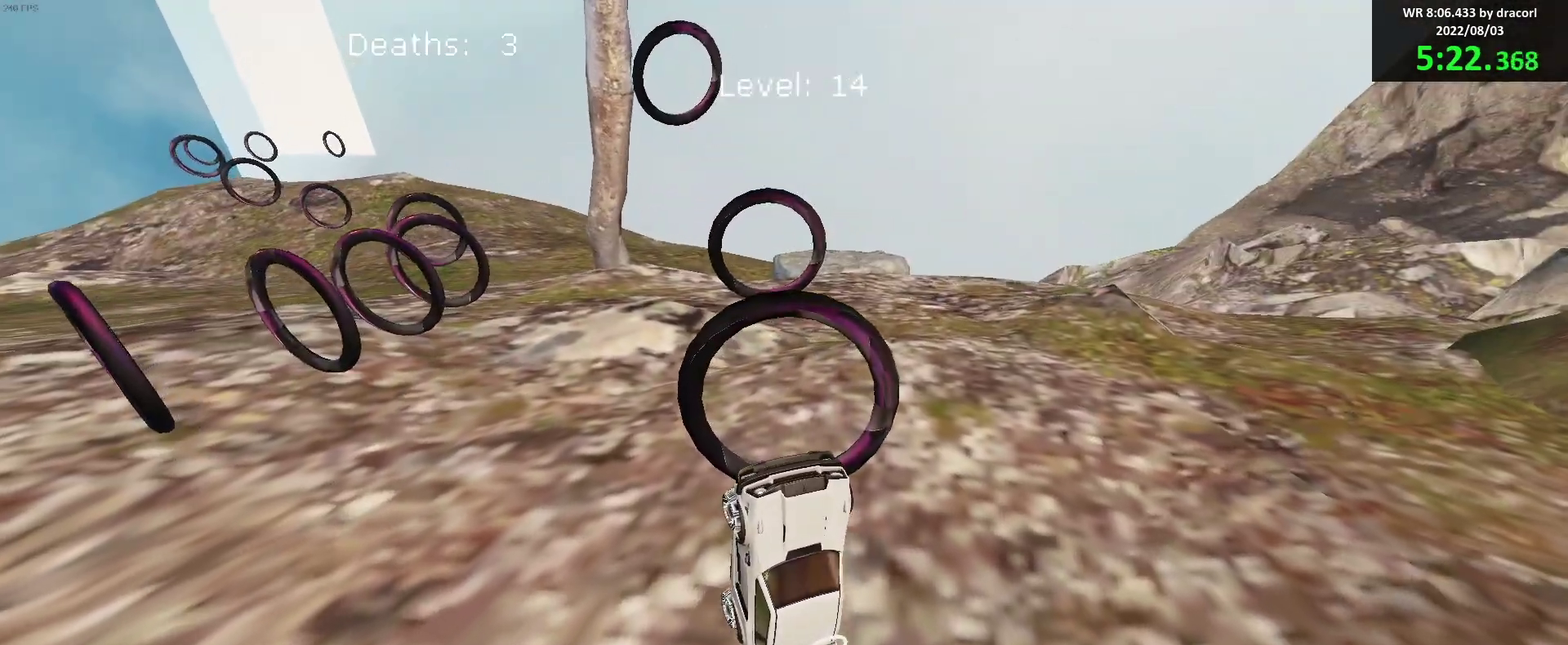
{"buttons": ["B"], "left_stick": "down", "events": [[217, "left_stick", "up"], [300, "left_stick", "center"], [500, "left_stick", "down"]]}
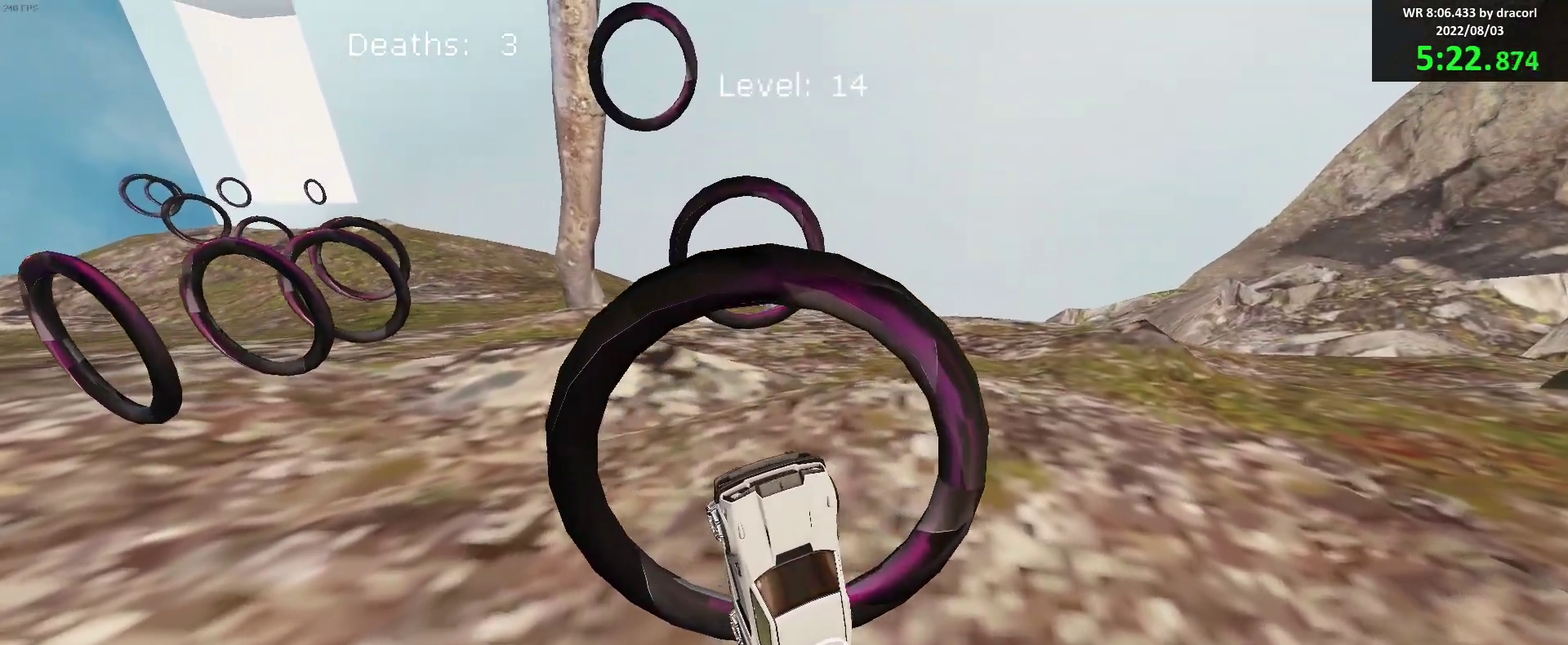
{"buttons": ["B"], "left_stick": "down-left"}
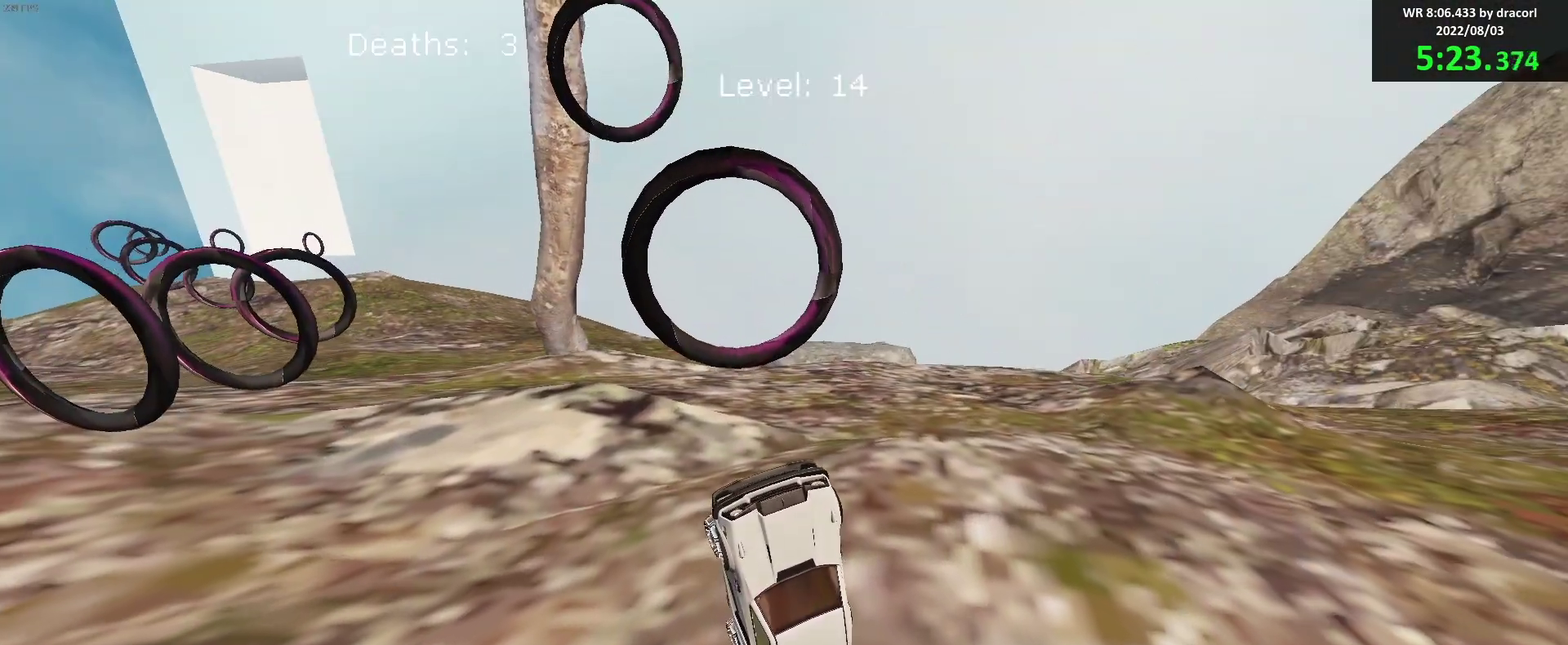
{"buttons": ["B"], "left_stick": "up-right"}
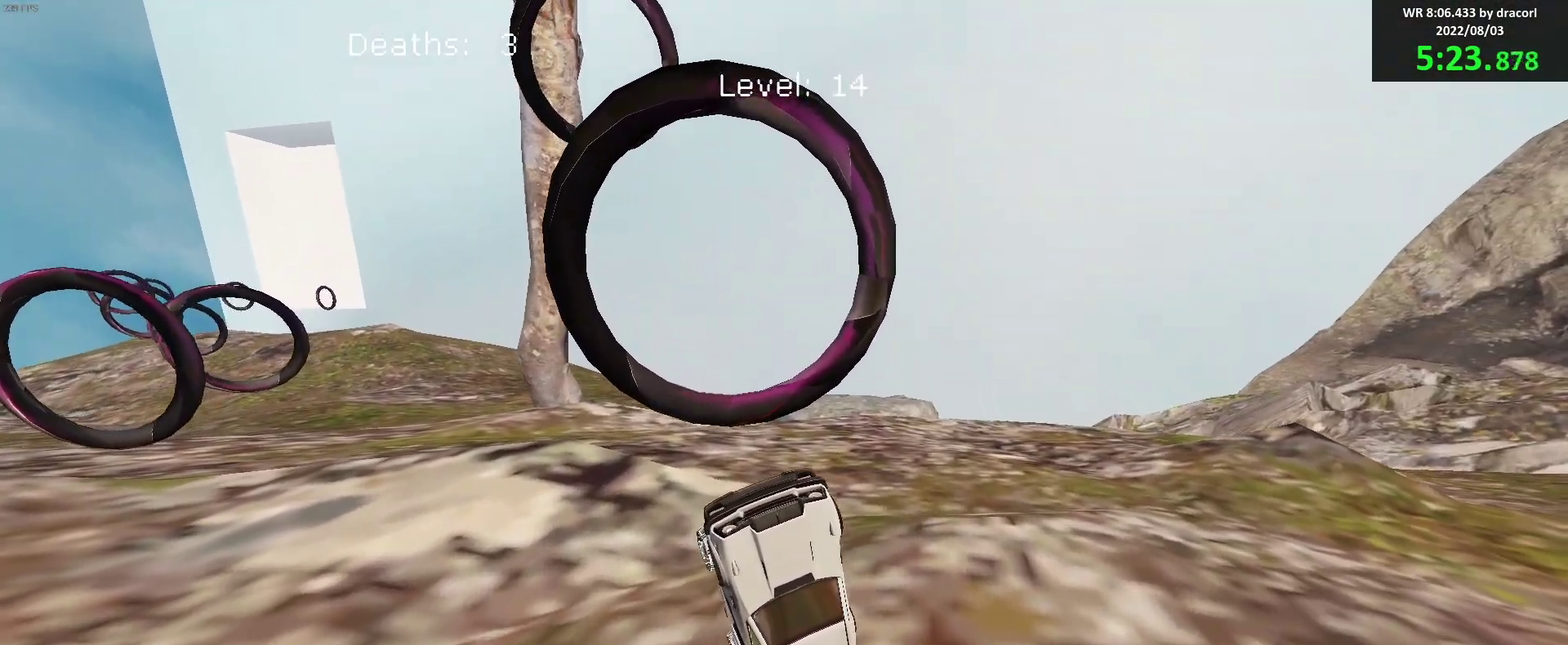
{"buttons": ["B"], "left_stick": "center", "events": [[83, "left_stick", "center"]]}
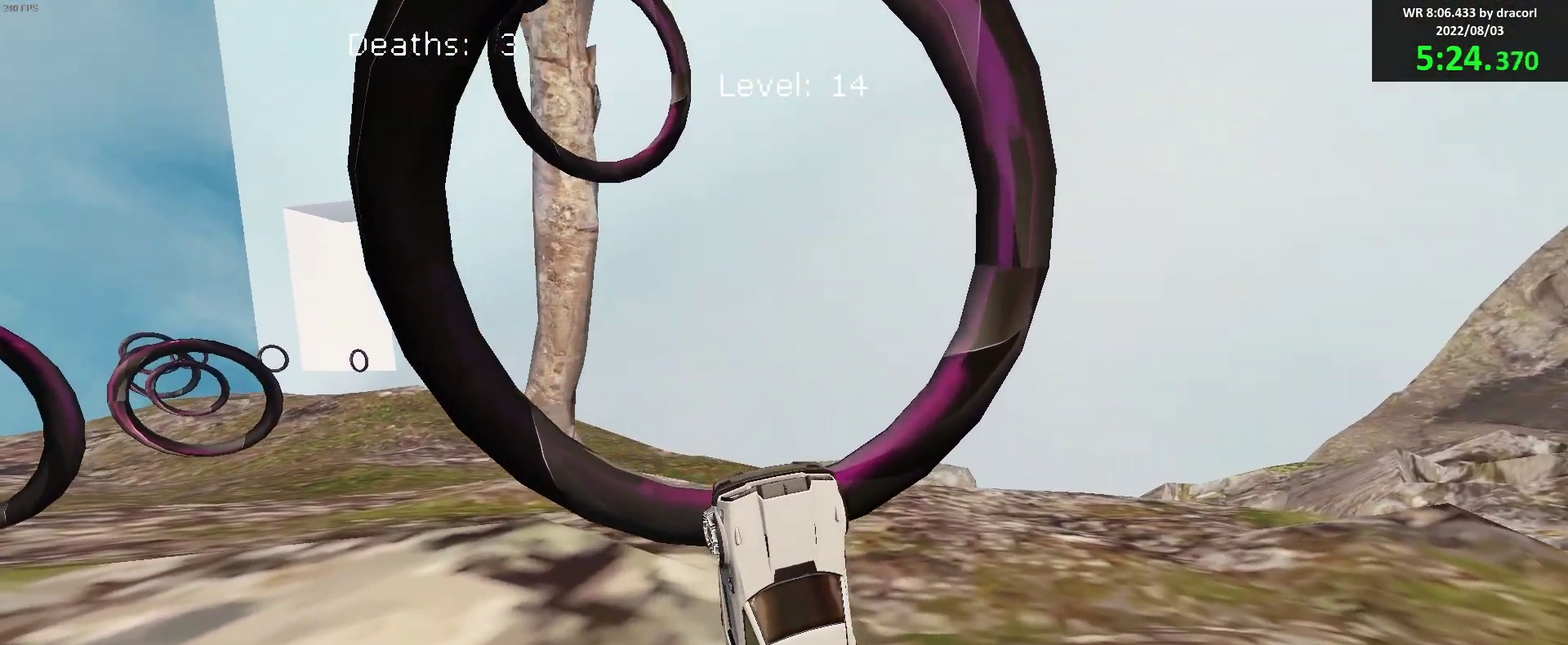
{"buttons": ["B"], "left_stick": "down", "events": [[333, "left_stick", "down"]]}
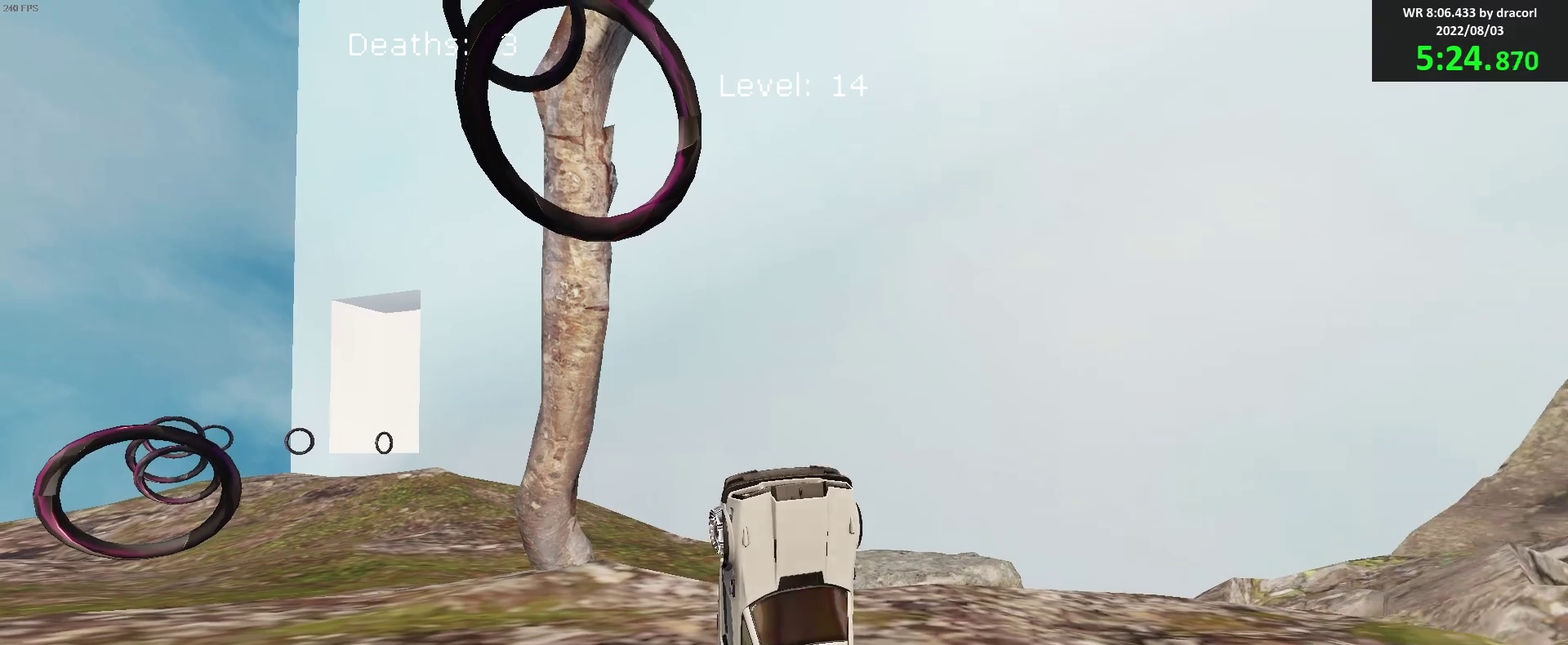
{"buttons": ["B"], "left_stick": "center", "events": [[50, "left_stick", "down-left"], [117, "left_stick", "up-left"], [300, "left_stick", "up"], [467, "left_stick", "center"]]}
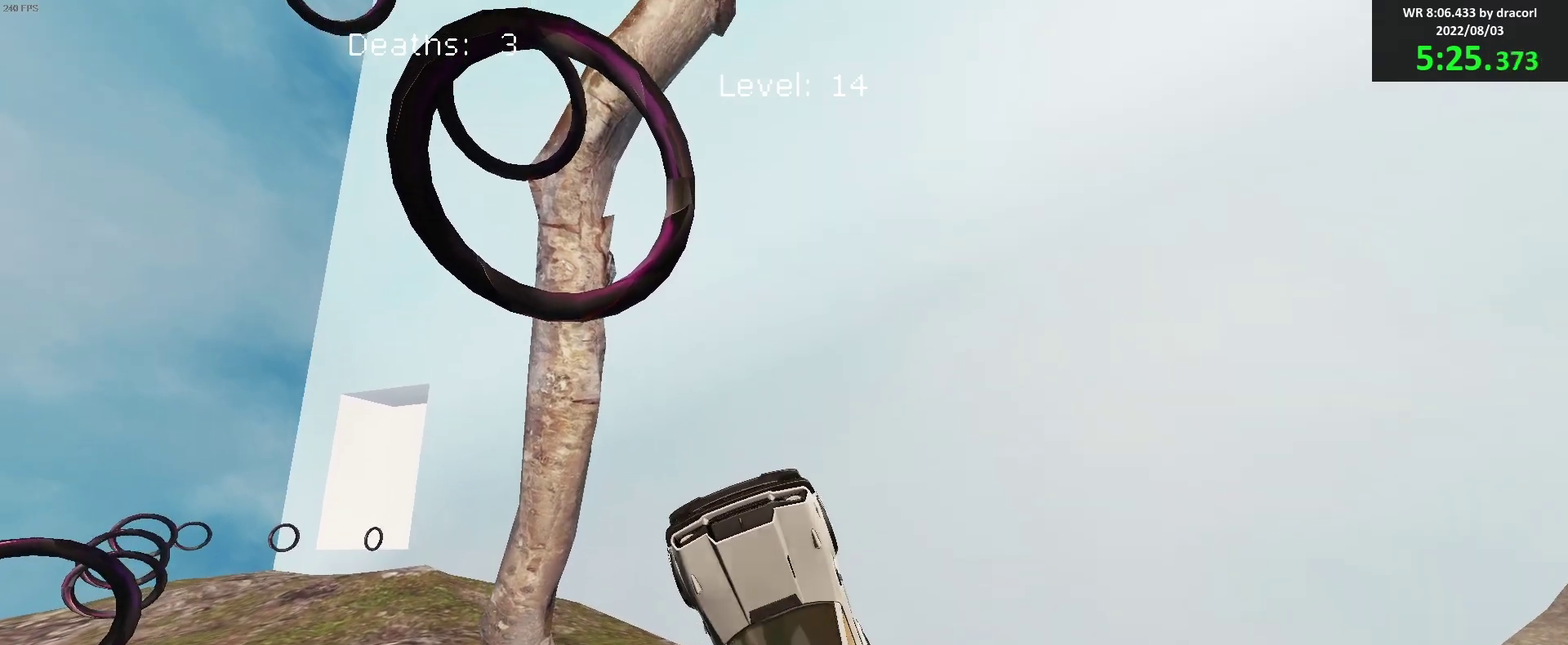
{"buttons": ["B", "R1"], "left_stick": "center", "events": [[83, "left_stick", "up-right"], [150, "R1", "down"], [250, "left_stick", "down-right"], [417, "left_stick", "center"]]}
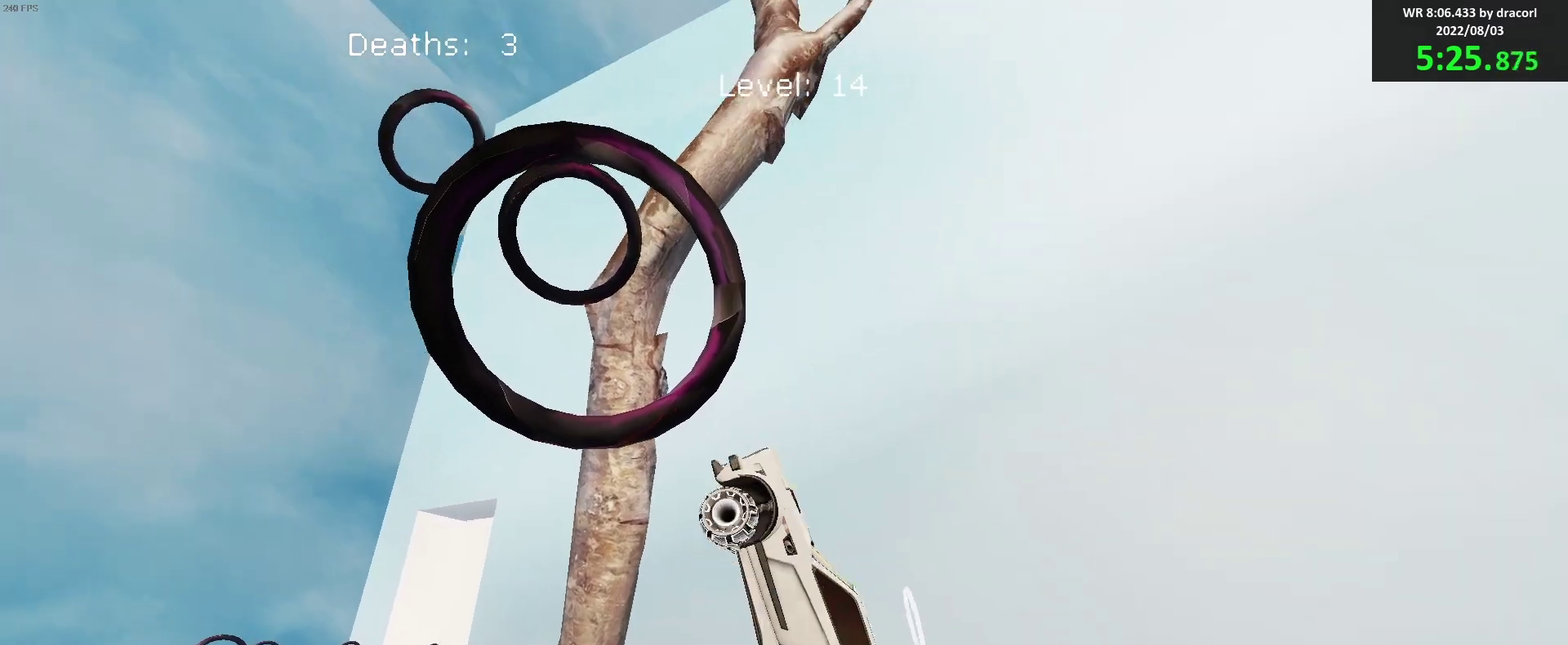
{"buttons": ["B", "R1"], "left_stick": "up-right", "events": [[33, "left_stick", "down"], [167, "left_stick", "down-left"], [417, "left_stick", "up-right"]]}
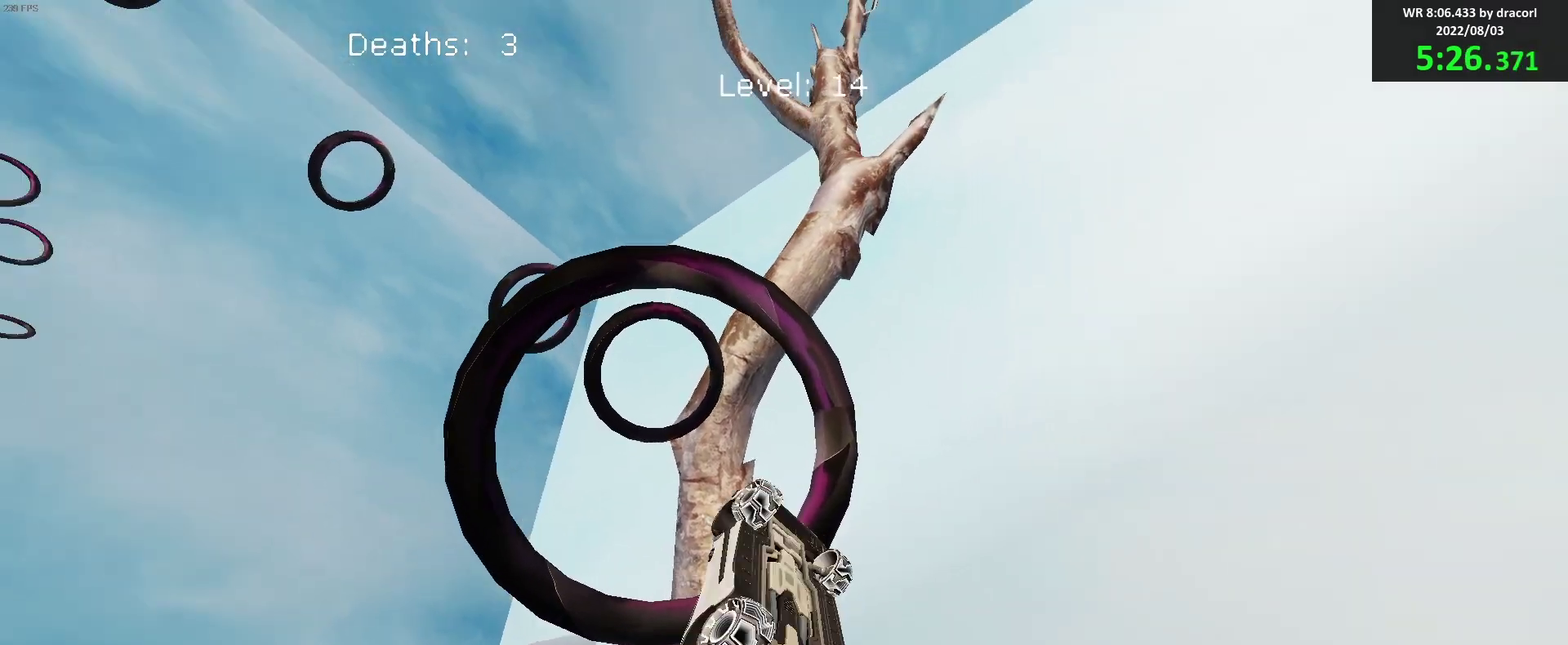
{"buttons": ["B"], "left_stick": "left", "events": [[67, "left_stick", "center"], [333, "R1", "up"], [333, "left_stick", "down"], [417, "left_stick", "down-left"], [467, "left_stick", "left"]]}
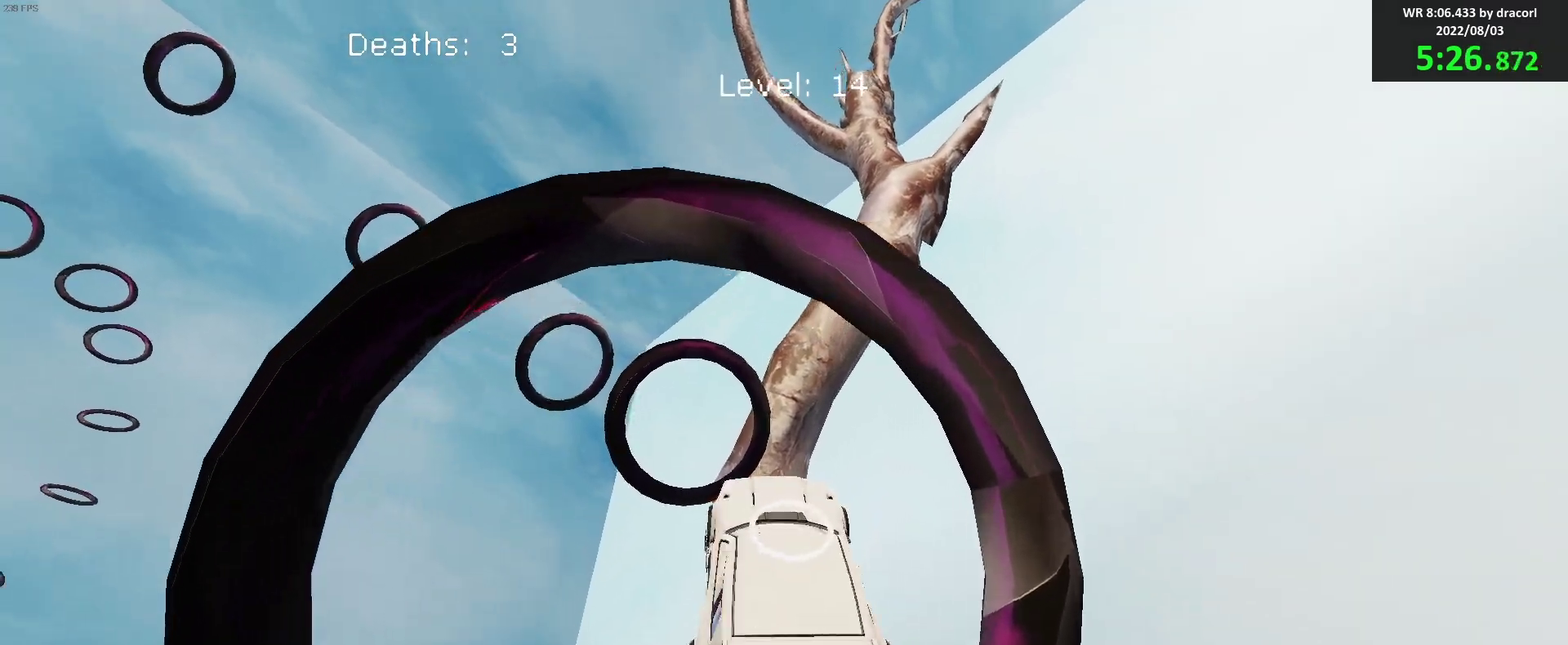
{"buttons": ["B", "R1"], "left_stick": "center", "events": [[33, "left_stick", "up-left"], [167, "left_stick", "center"], [383, "left_stick", "up-left"], [500, "R1", "down"], [500, "left_stick", "center"]]}
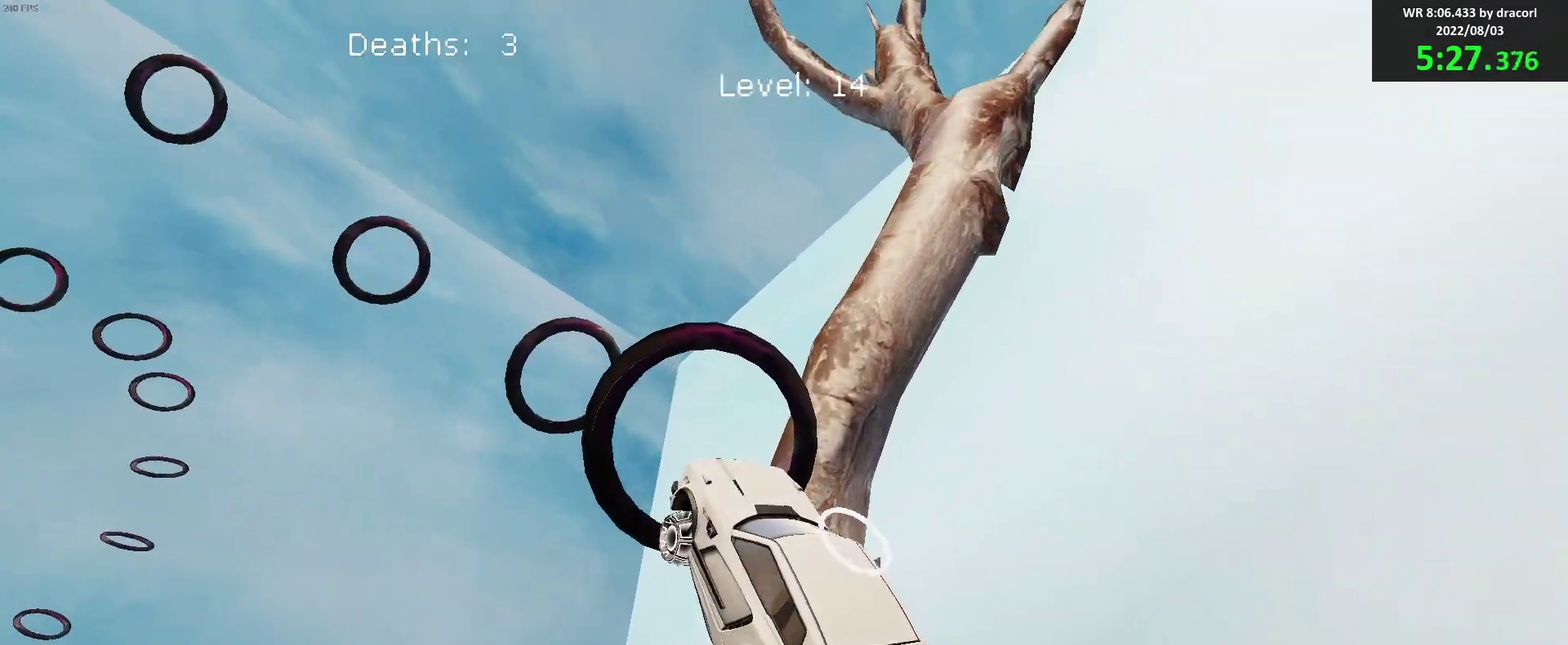
{"buttons": ["B"], "left_stick": "down-right"}
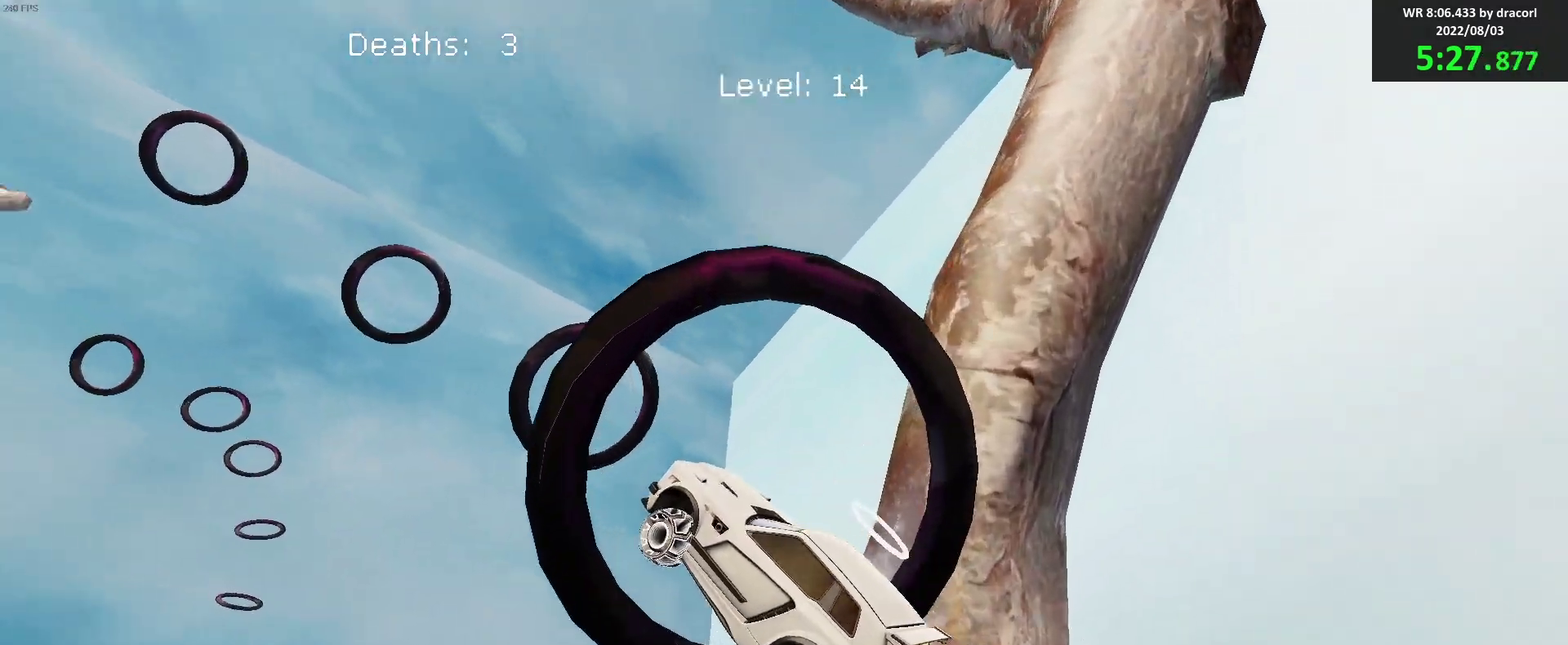
{"buttons": ["B"], "left_stick": "center"}